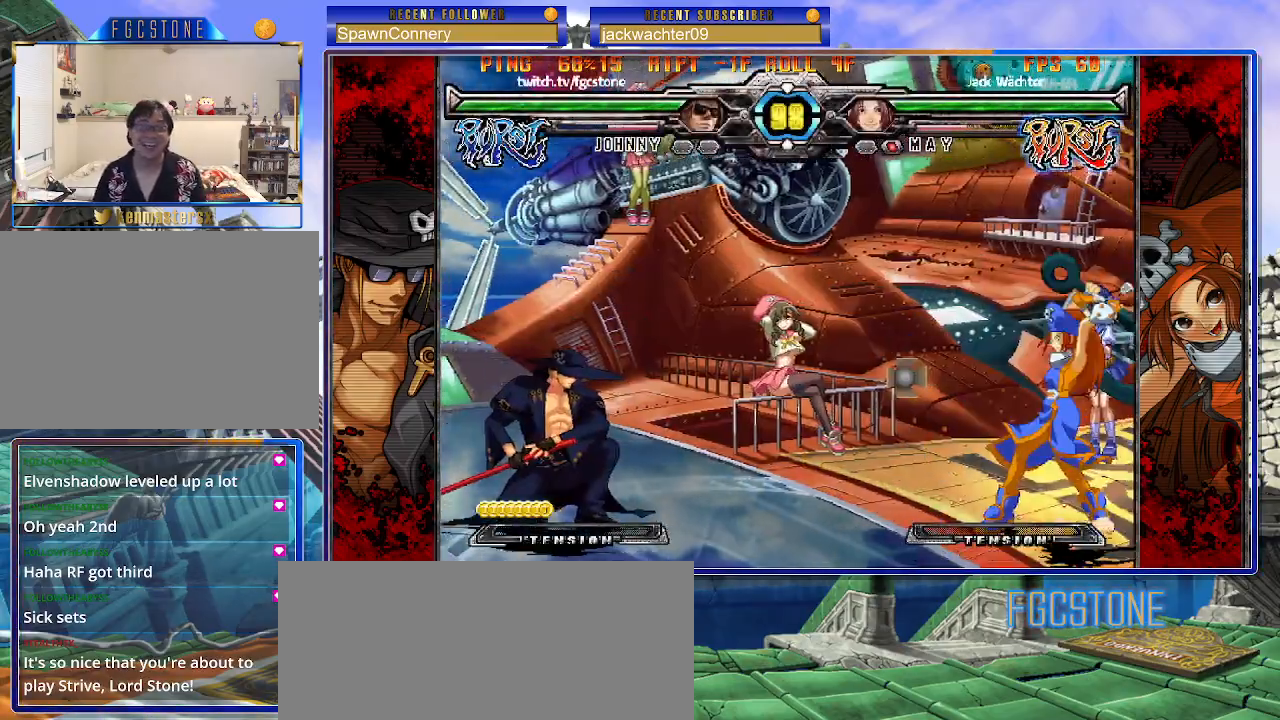
Gameplay with a controller (arcade stick); each line is a JSON object with the inputs held at the frame after it. "events" lists button and stick changes between this image and that frame as [ms after this image, input, new state], when the widget could be followed in between. Not read: L3 R3.
{"buttons": [], "left_stick": "up-left", "events": [[250, "left_stick", "up-left"]]}
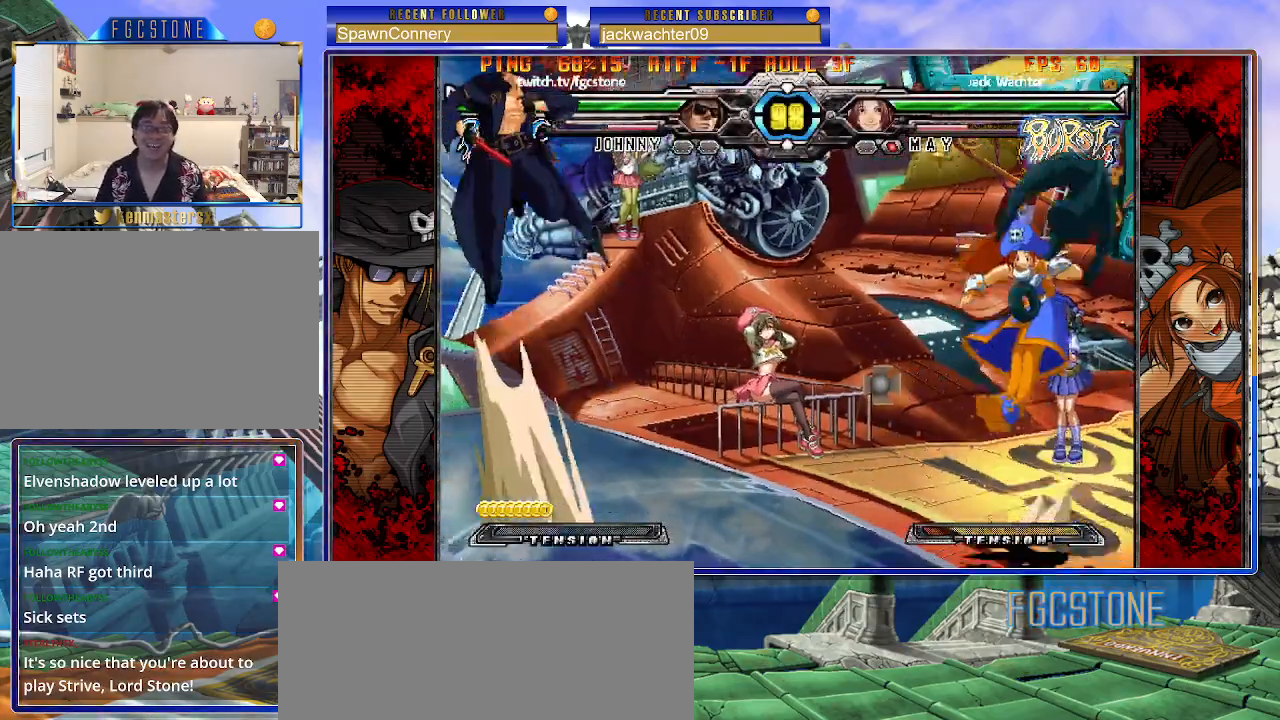
{"buttons": [], "left_stick": "up-right", "events": [[50, "left_stick", "center"], [433, "left_stick", "up-right"]]}
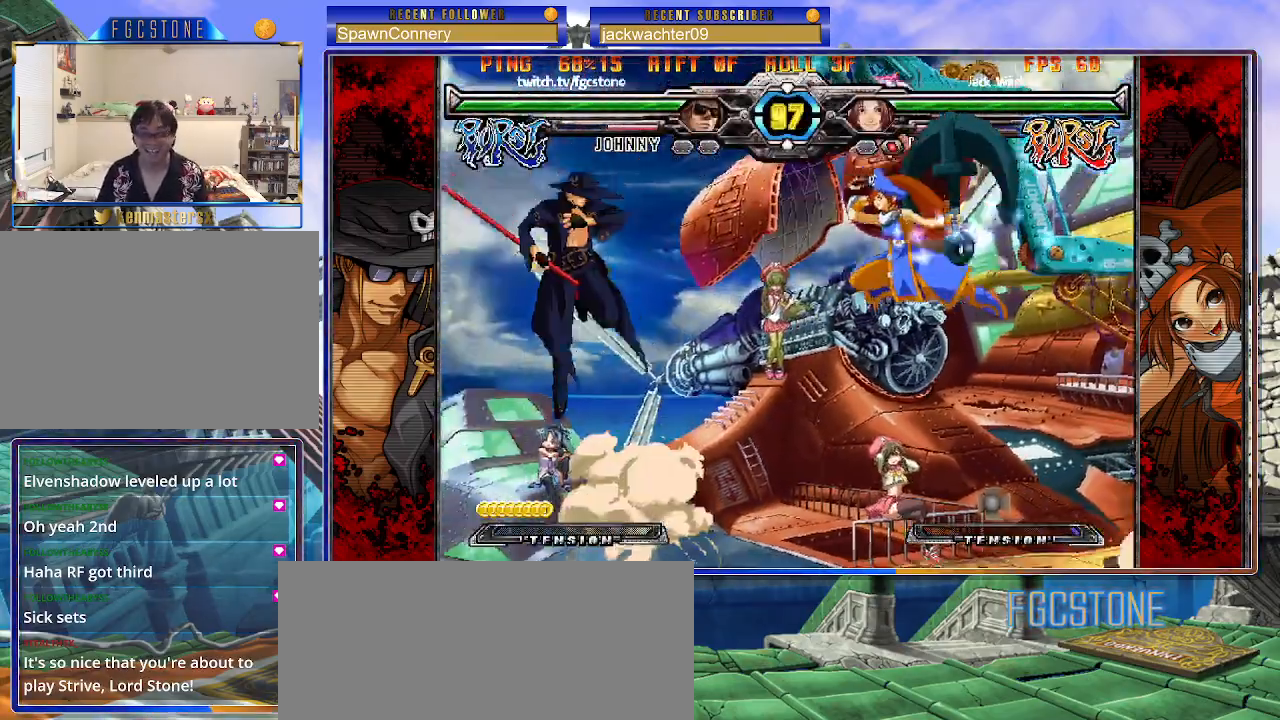
{"buttons": ["HS"], "left_stick": "left", "events": [[83, "left_stick", "left"], [400, "HS", "down"]]}
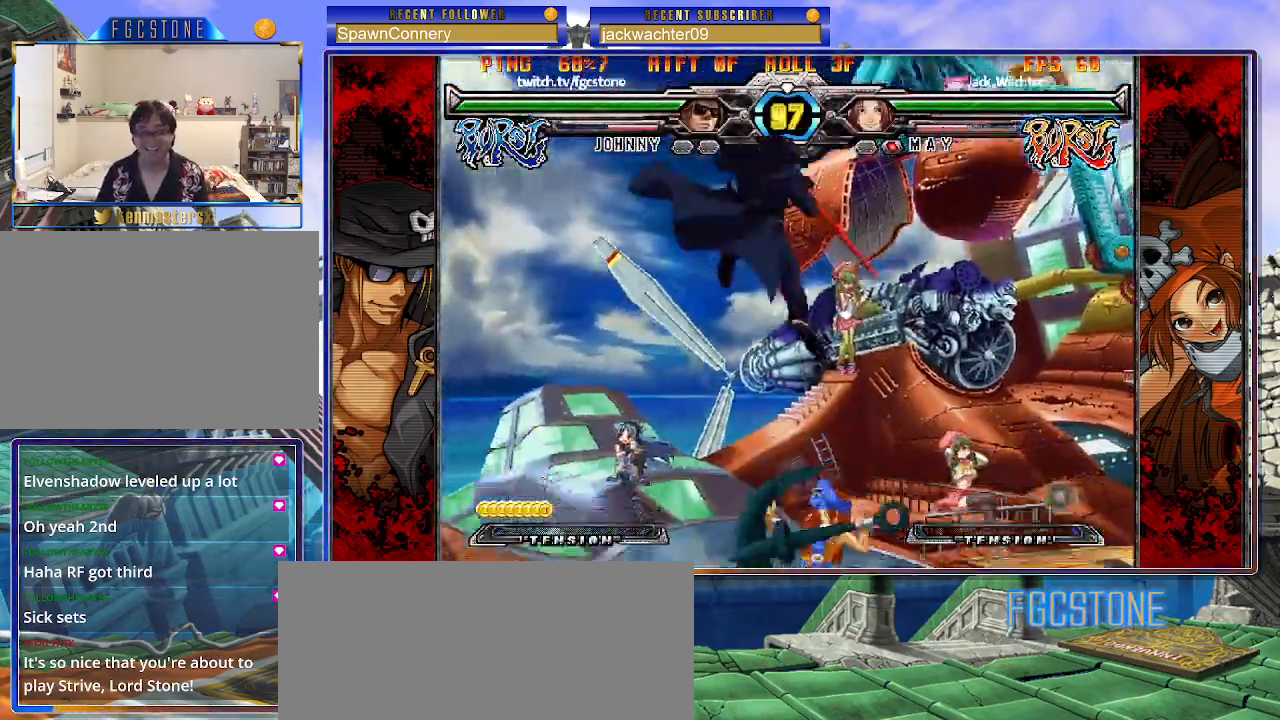
{"buttons": [], "left_stick": "left", "events": [[67, "HS", "up"], [100, "left_stick", "right"], [417, "left_stick", "center"], [483, "left_stick", "left"]]}
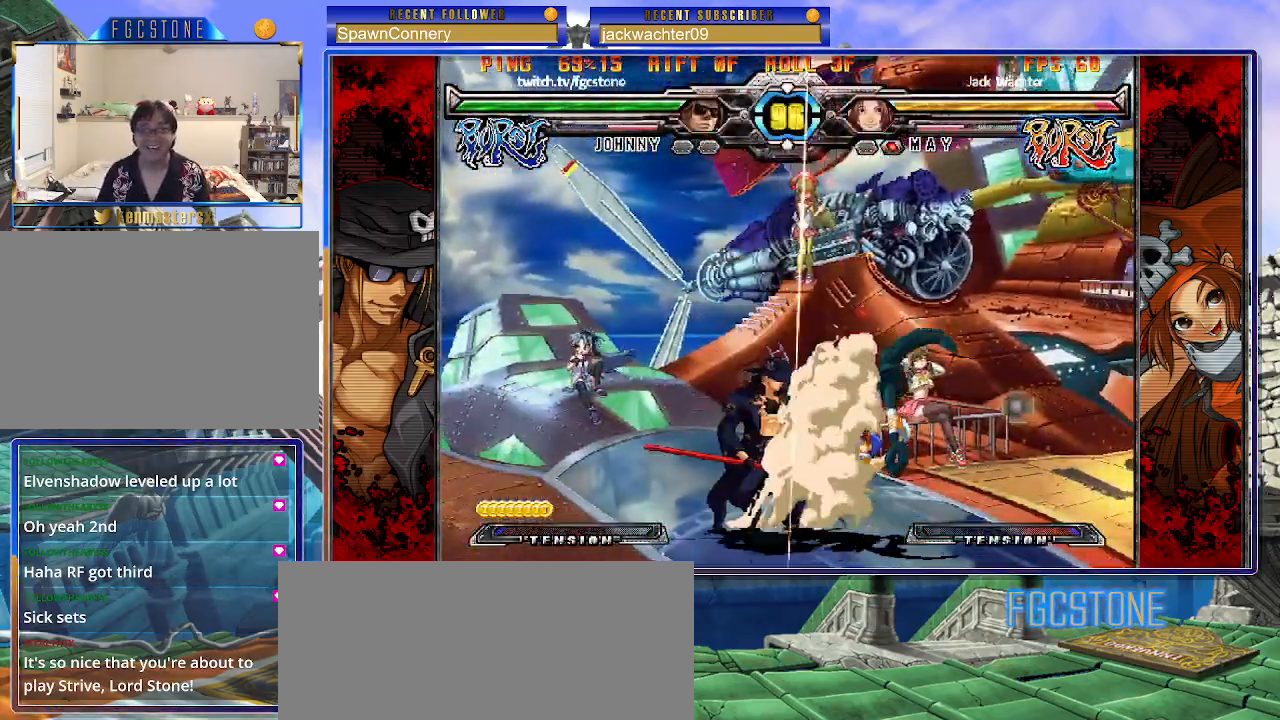
{"buttons": [], "left_stick": "center", "events": [[167, "left_stick", "right"], [317, "left_stick", "down"], [400, "left_stick", "left"], [417, "HS", "down"], [450, "left_stick", "center"], [483, "HS", "up"]]}
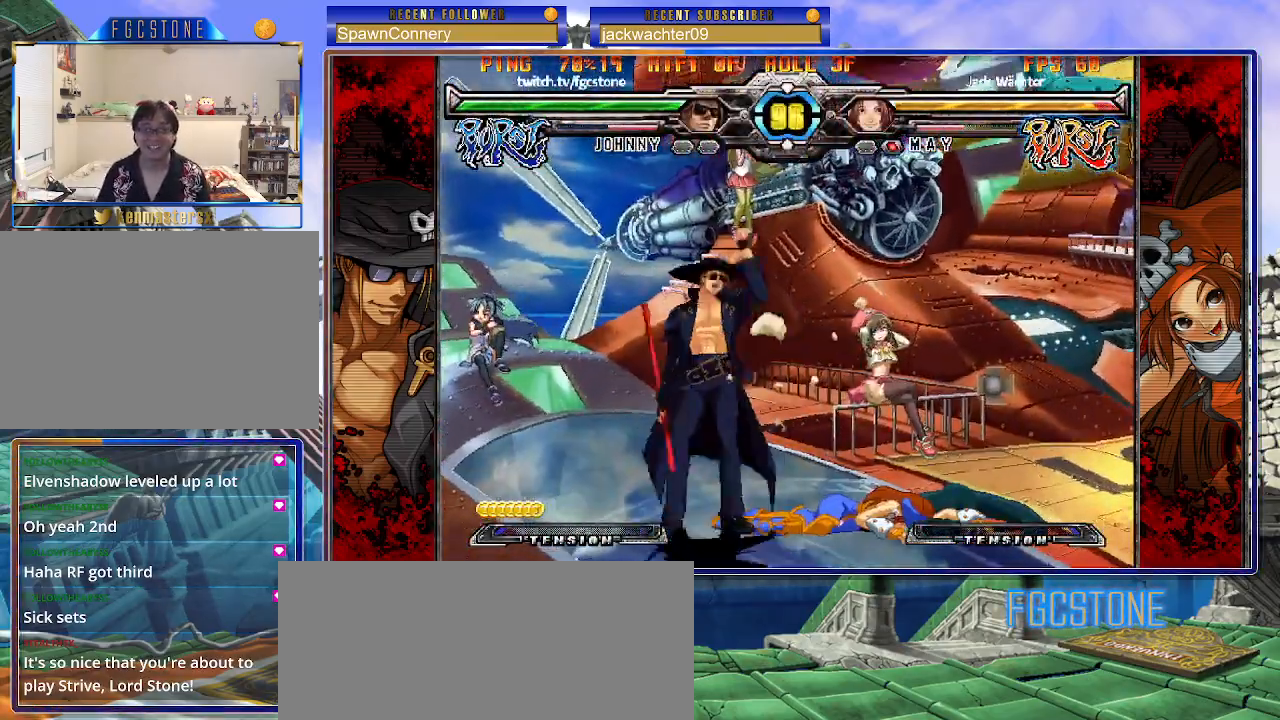
{"buttons": ["K"], "left_stick": "up-right", "events": [[167, "left_stick", "right"], [233, "left_stick", "center"], [317, "left_stick", "right"], [367, "left_stick", "up-right"], [483, "K", "down"]]}
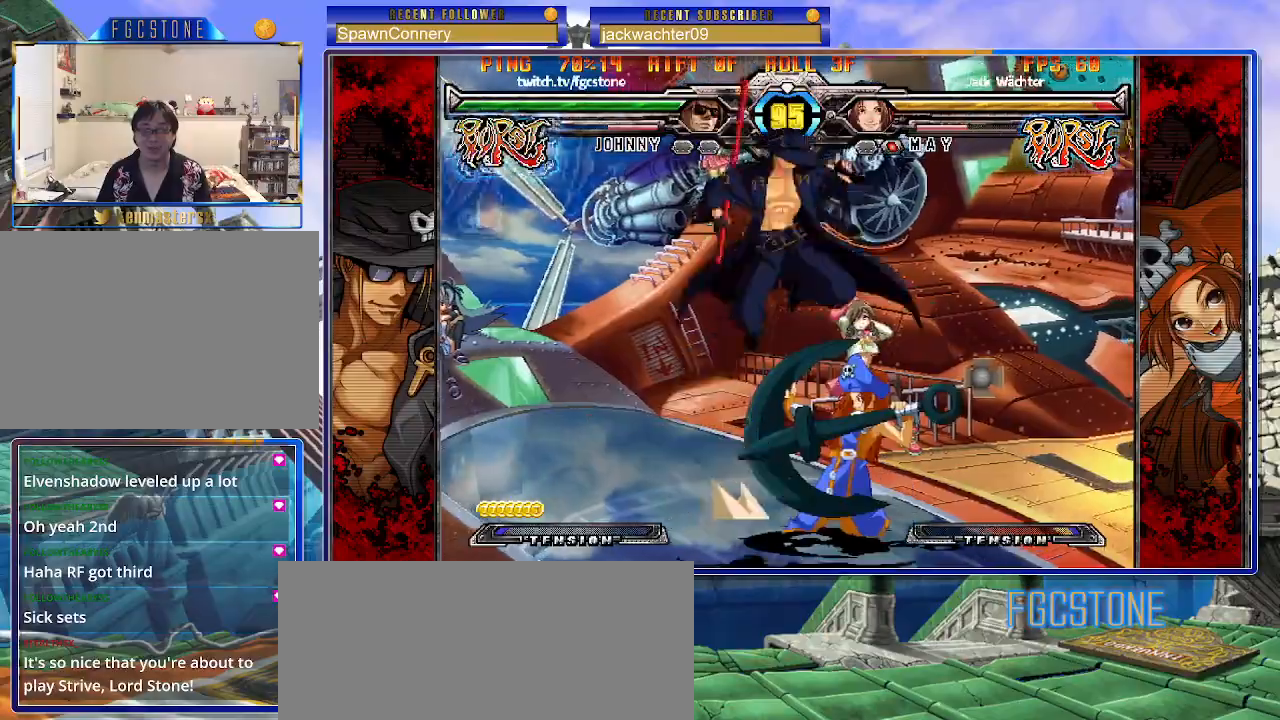
{"buttons": [], "left_stick": "left", "events": [[50, "K", "up"], [117, "left_stick", "center"], [450, "left_stick", "left"]]}
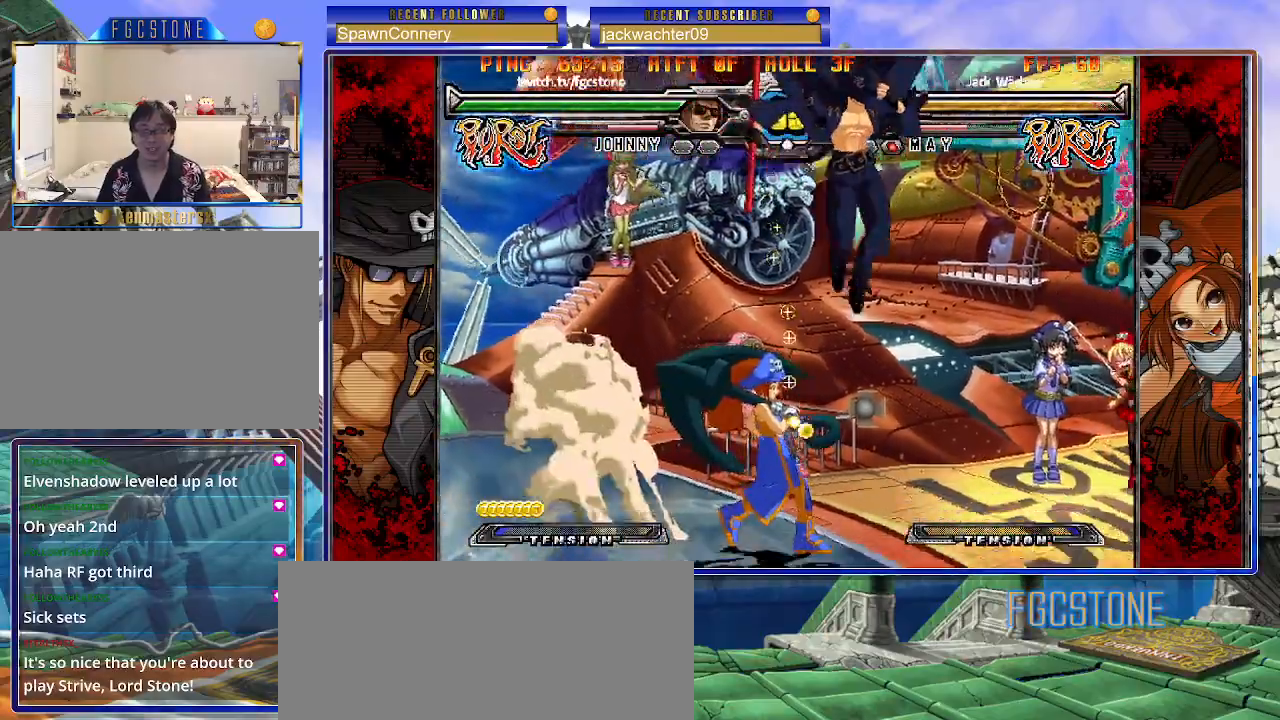
{"buttons": [], "left_stick": "left", "events": [[17, "left_stick", "center"], [83, "left_stick", "left"], [217, "K", "down"], [317, "K", "up"], [367, "S", "down"], [467, "S", "up"]]}
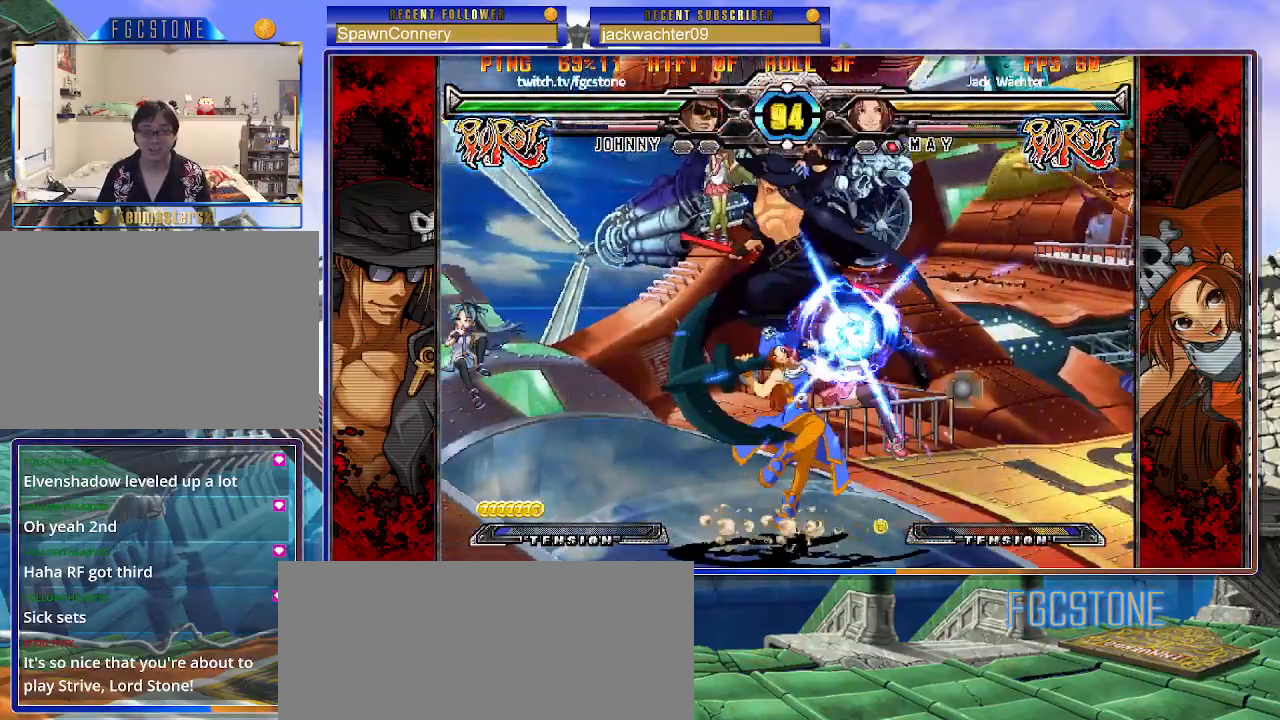
{"buttons": [], "left_stick": "left", "events": [[33, "S", "down"], [167, "S", "up"]]}
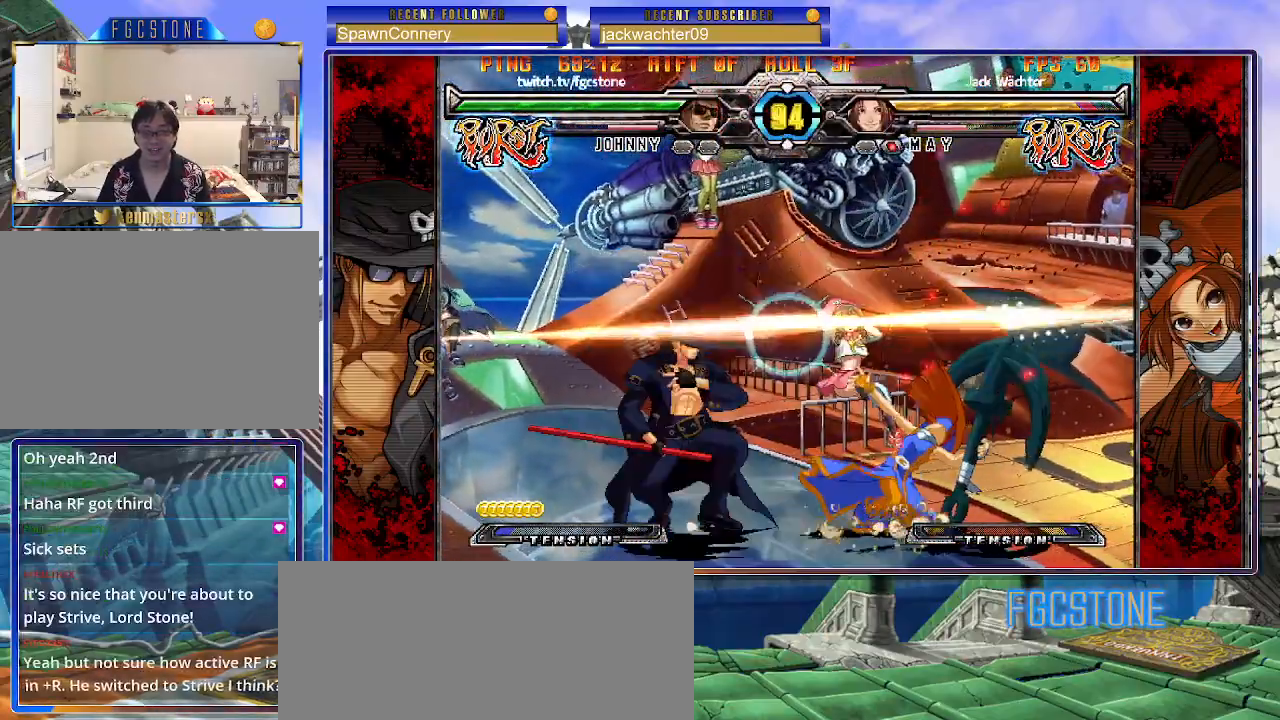
{"buttons": [], "left_stick": "center", "events": [[33, "S", "down"], [117, "S", "up"], [183, "left_stick", "down"], [267, "left_stick", "right"], [333, "S", "down"], [333, "left_stick", "center"], [400, "S", "up"]]}
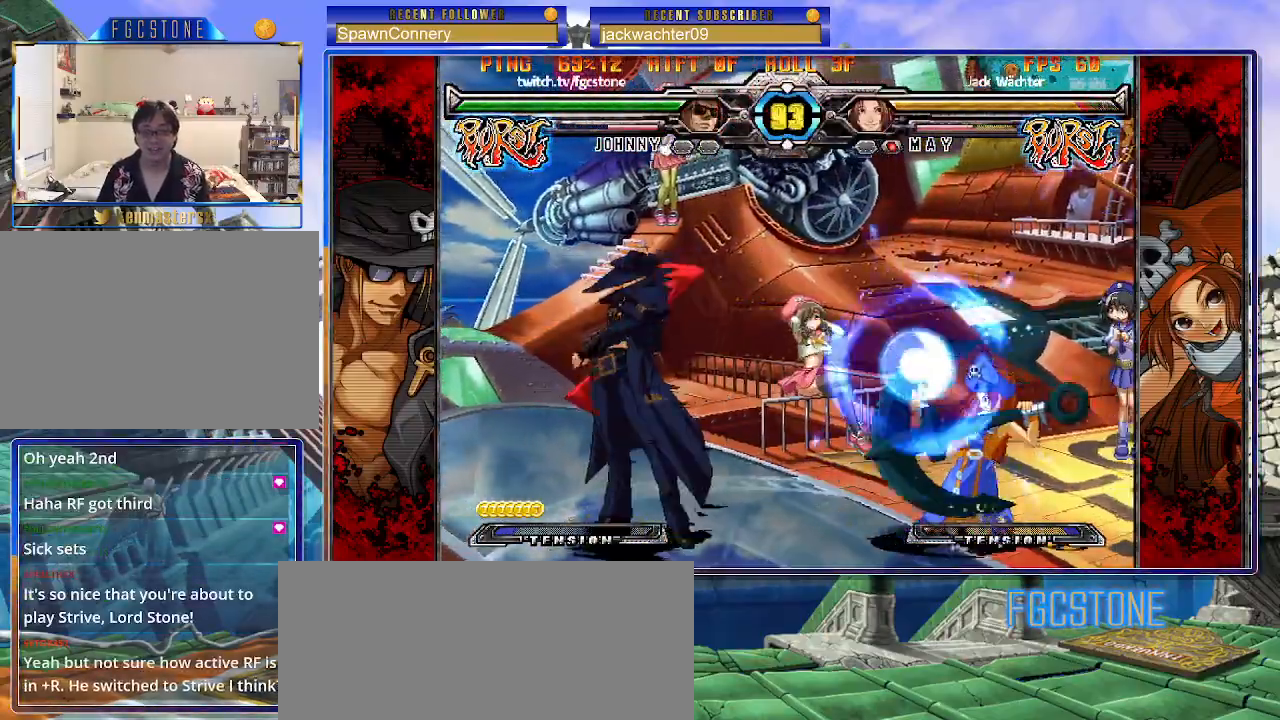
{"buttons": [], "left_stick": "center", "events": []}
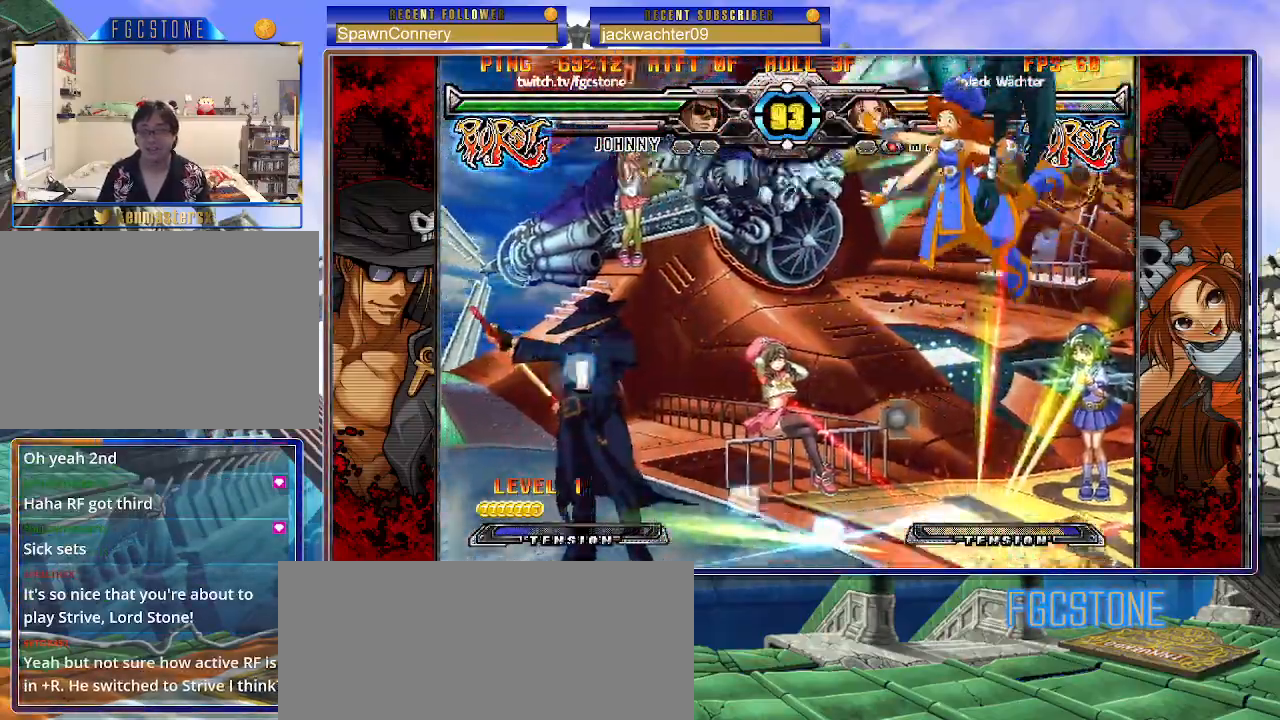
{"buttons": [], "left_stick": "center", "events": [[350, "left_stick", "up-right"], [467, "HS", "down"], [500, "HS", "up"], [500, "left_stick", "center"]]}
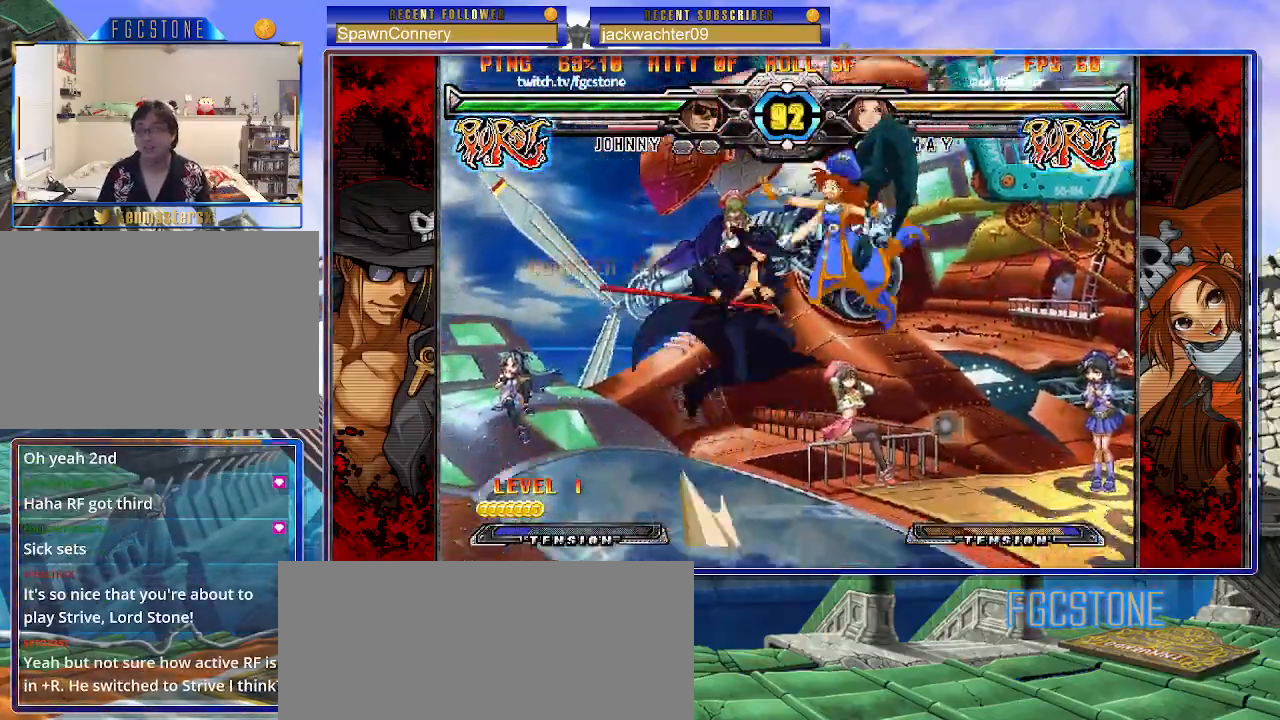
{"buttons": [], "left_stick": "center", "events": [[50, "K", "down"], [100, "K", "up"]]}
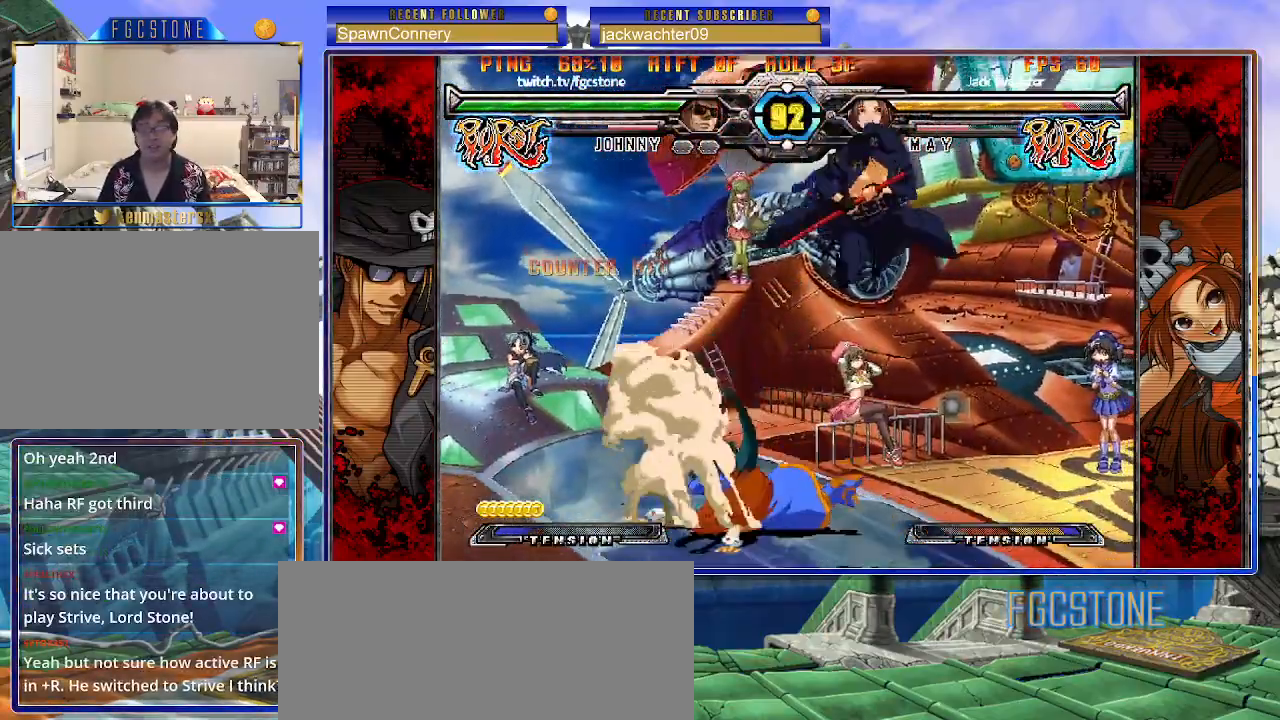
{"buttons": [], "left_stick": "center", "events": [[183, "left_stick", "down-left"], [283, "left_stick", "right"], [333, "HS", "down"], [383, "HS", "up"], [383, "left_stick", "center"]]}
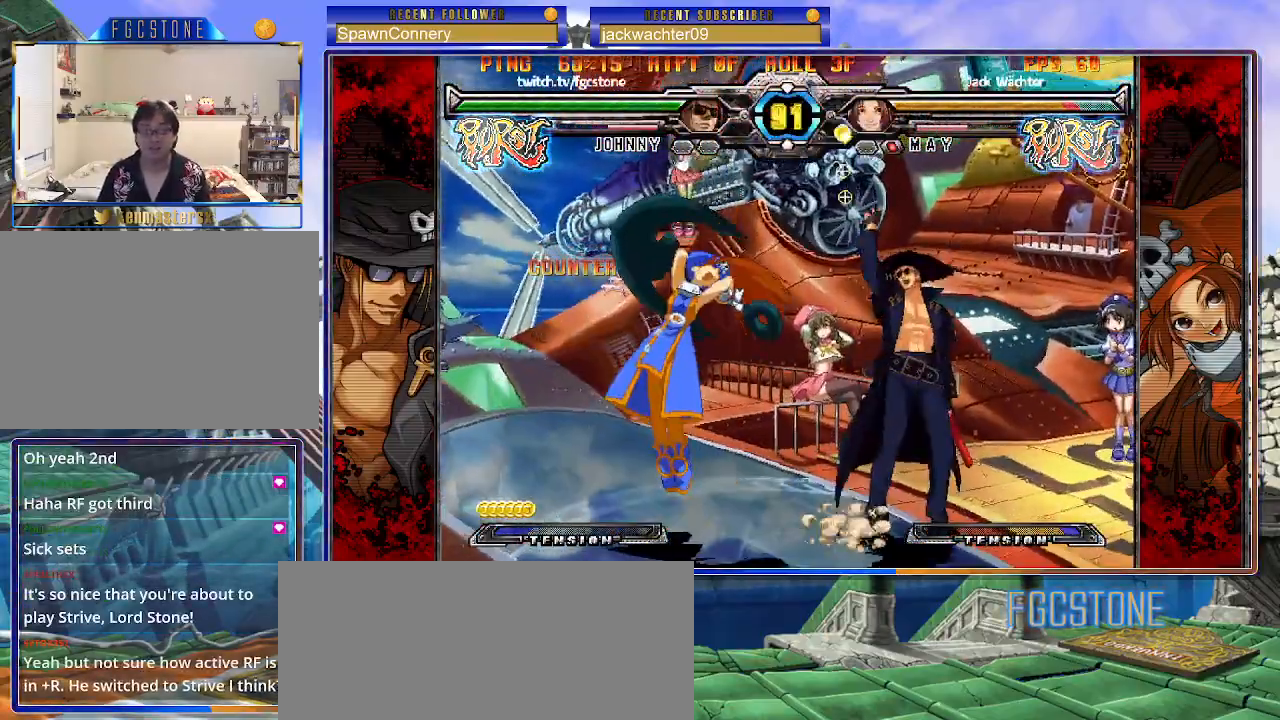
{"buttons": [], "left_stick": "right", "events": [[100, "left_stick", "left"], [167, "left_stick", "up-left"], [300, "K", "down"], [367, "K", "up"], [400, "left_stick", "center"], [467, "left_stick", "right"]]}
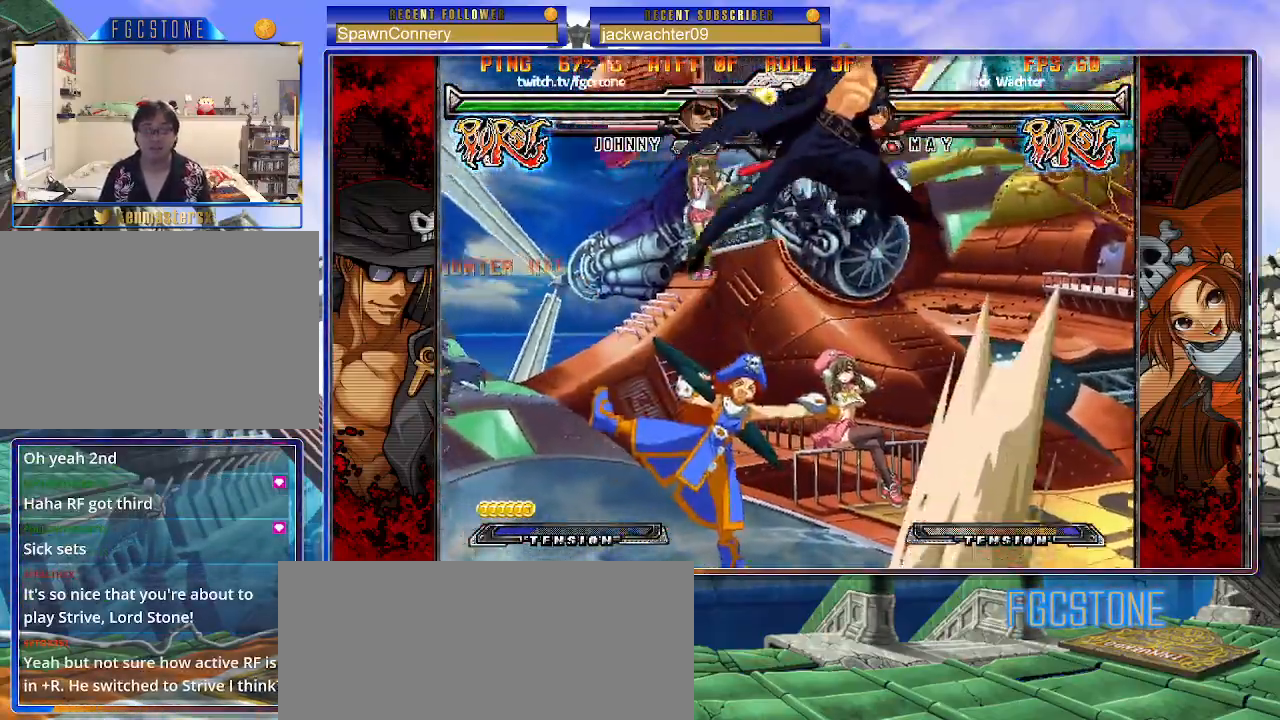
{"buttons": [], "left_stick": "center", "events": [[267, "HS", "down"], [400, "HS", "up"], [467, "left_stick", "center"]]}
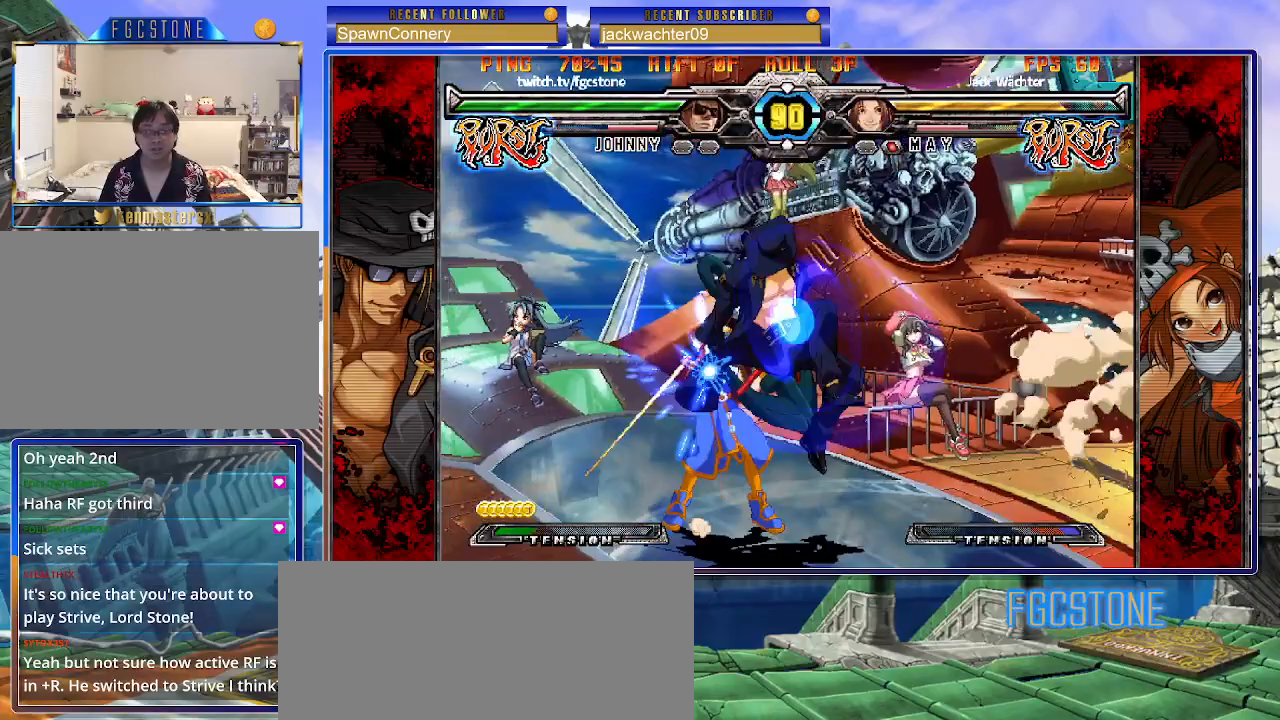
{"buttons": ["S"], "left_stick": "right", "events": [[33, "left_stick", "left"], [167, "left_stick", "center"], [233, "left_stick", "right"], [283, "K", "down"], [400, "K", "up"], [433, "S", "down"]]}
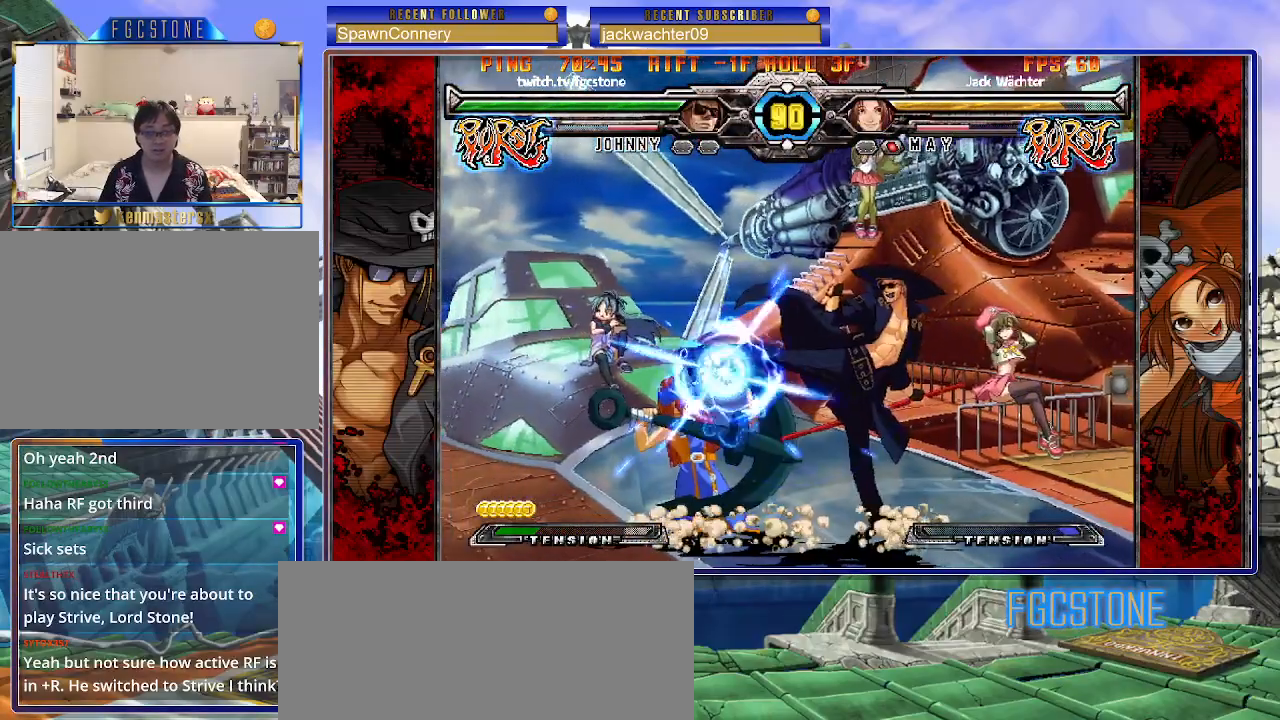
{"buttons": ["HS", "K"], "left_stick": "left", "events": [[50, "S", "up"], [167, "left_stick", "down"], [250, "left_stick", "left"], [317, "K", "down"], [317, "left_stick", "center"], [450, "left_stick", "left"], [467, "HS", "down"]]}
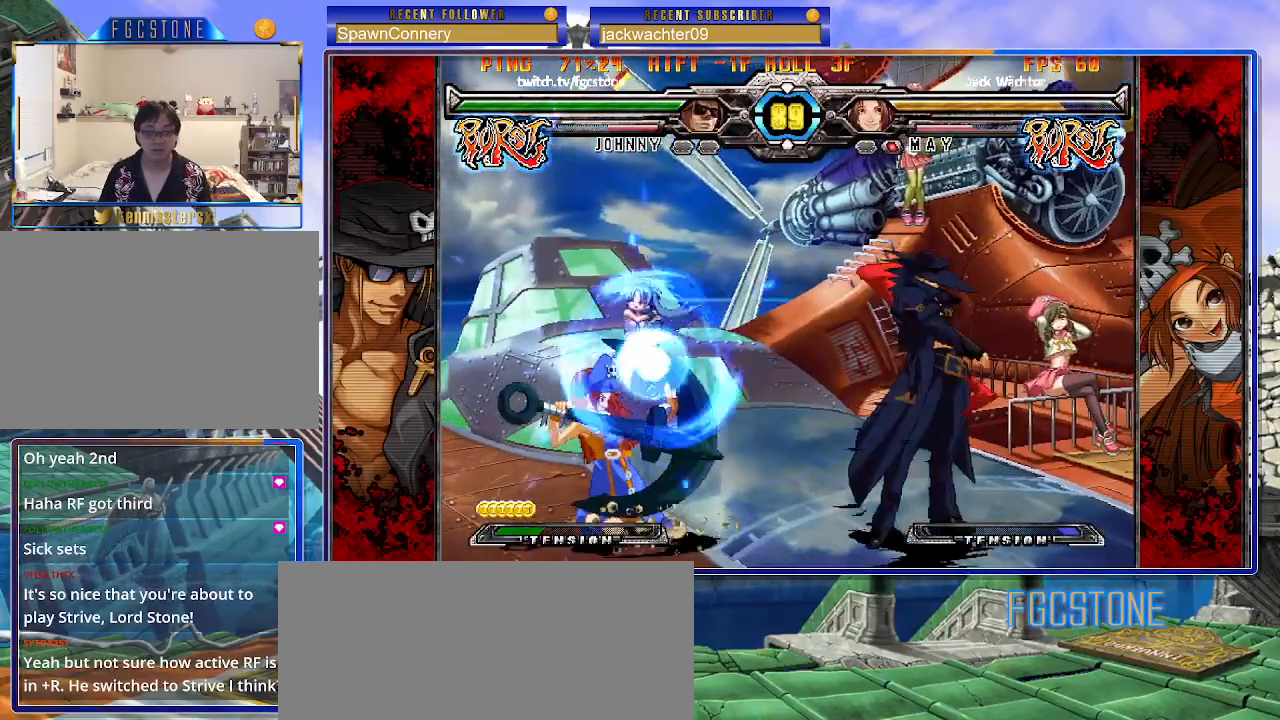
{"buttons": [], "left_stick": "right", "events": [[50, "HS", "up"], [50, "K", "up"], [150, "K", "down"], [200, "K", "up"], [233, "left_stick", "center"], [283, "left_stick", "down-right"], [367, "left_stick", "down-left"], [483, "left_stick", "right"]]}
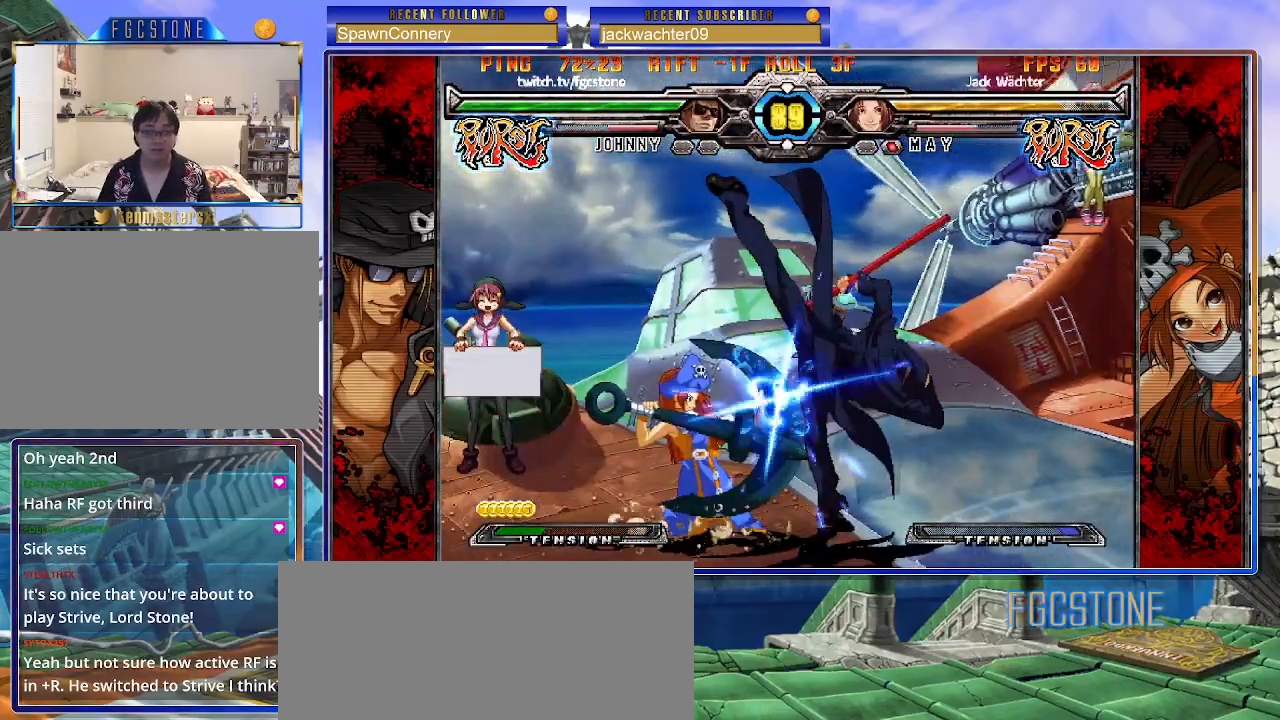
{"buttons": [], "left_stick": "left", "events": [[17, "K", "down"], [183, "HS", "down"], [283, "HS", "up"], [283, "K", "up"], [350, "left_stick", "left"], [417, "HS", "down"], [500, "HS", "up"]]}
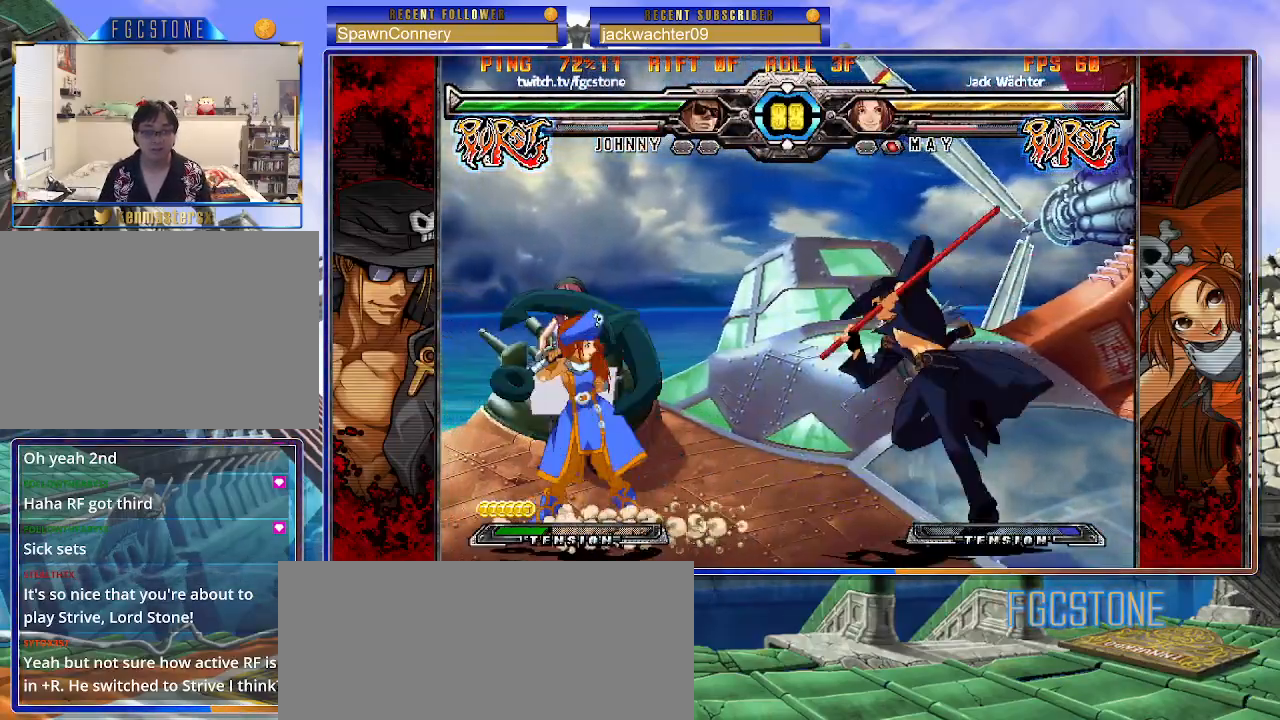
{"buttons": [], "left_stick": "center", "events": [[83, "left_stick", "center"], [150, "left_stick", "down-right"], [217, "left_stick", "down-left"], [317, "left_stick", "center"], [367, "HS", "down"], [417, "HS", "up"]]}
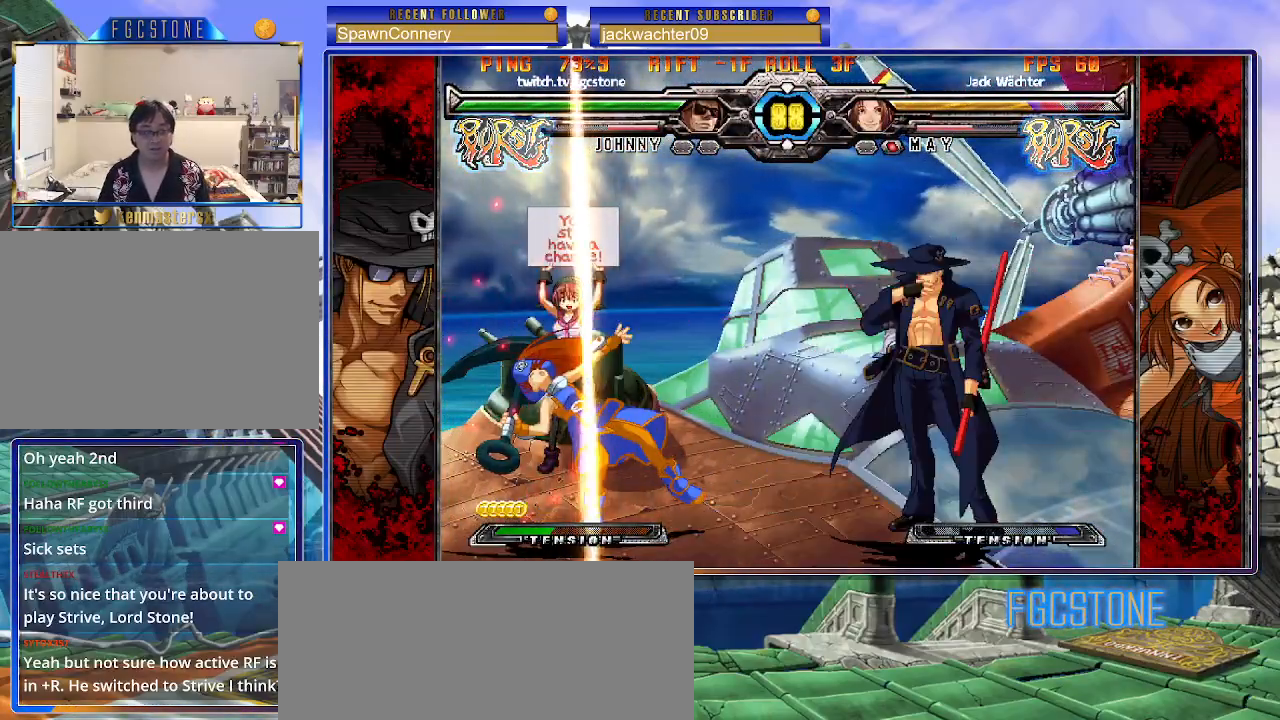
{"buttons": [], "left_stick": "right", "events": [[200, "left_stick", "left"], [250, "left_stick", "center"], [317, "left_stick", "left"], [450, "left_stick", "right"]]}
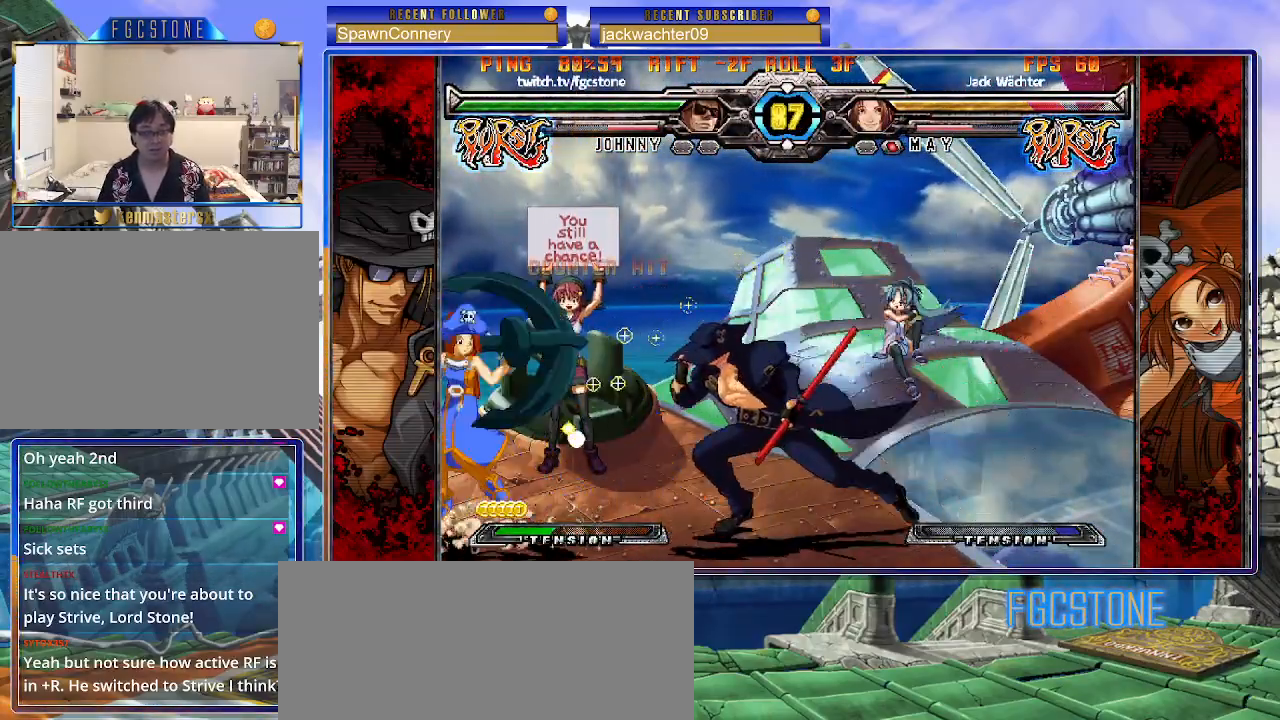
{"buttons": ["HS"], "left_stick": "center", "events": [[67, "HS", "down"], [133, "HS", "up"], [250, "left_stick", "down"], [333, "left_stick", "left"], [400, "left_stick", "center"], [450, "HS", "down"]]}
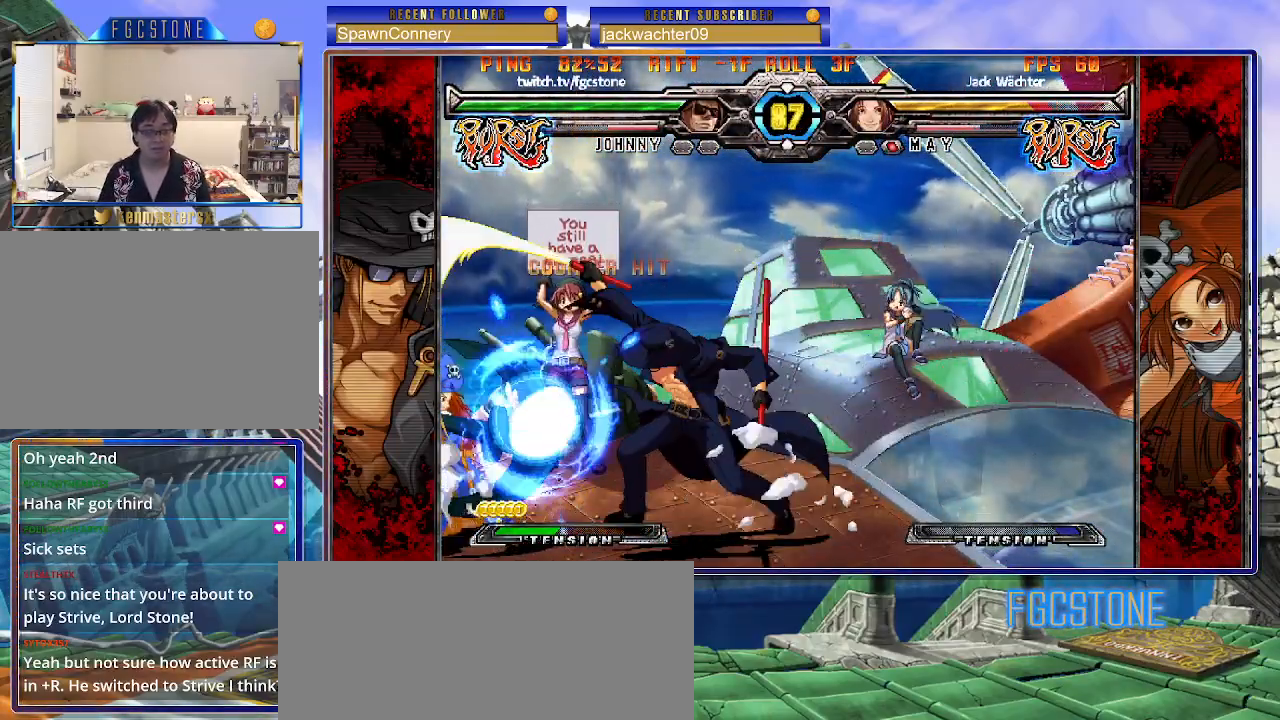
{"buttons": [], "left_stick": "center", "events": [[17, "HS", "up"], [200, "left_stick", "left"], [267, "left_stick", "center"], [333, "left_stick", "left"], [433, "left_stick", "center"]]}
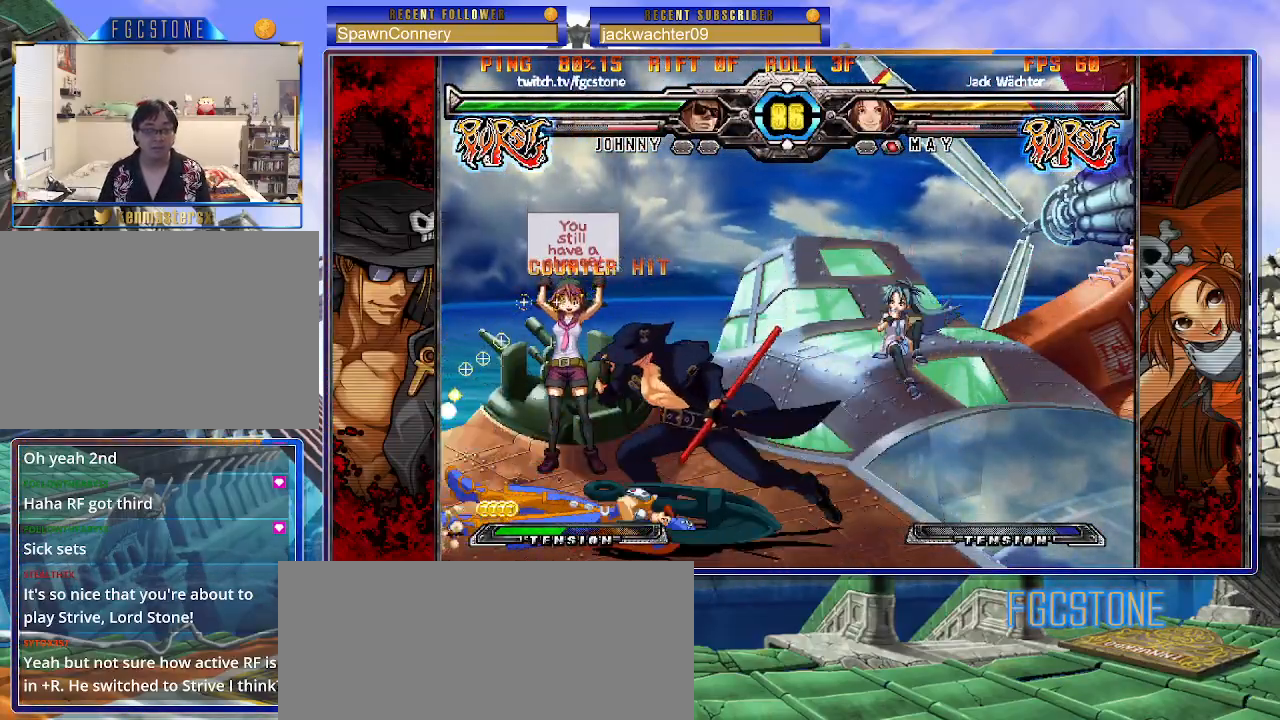
{"buttons": ["S"], "left_stick": "right", "events": [[50, "D", "down"], [183, "D", "up"], [283, "left_stick", "right"], [417, "K", "down"], [450, "S", "down"], [500, "K", "up"]]}
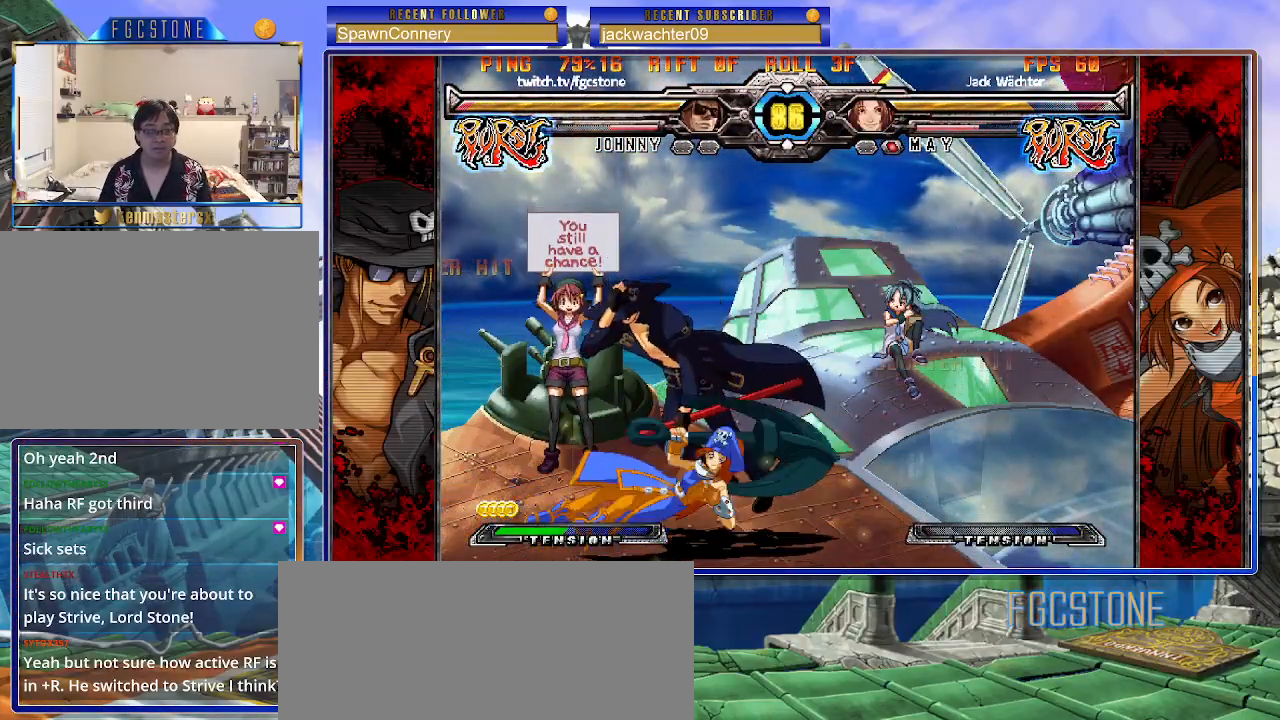
{"buttons": ["K", "P", "S"], "left_stick": "right", "events": [[33, "S", "up"], [50, "K", "down"], [117, "S", "down"], [150, "K", "up"], [200, "K", "down"], [200, "S", "up"], [217, "P", "down"], [283, "P", "up"], [283, "S", "down"], [300, "K", "up"], [350, "K", "down"], [350, "P", "down"], [350, "S", "up"], [417, "S", "down"], [433, "K", "up"], [433, "P", "up"], [467, "K", "down"], [483, "P", "down"]]}
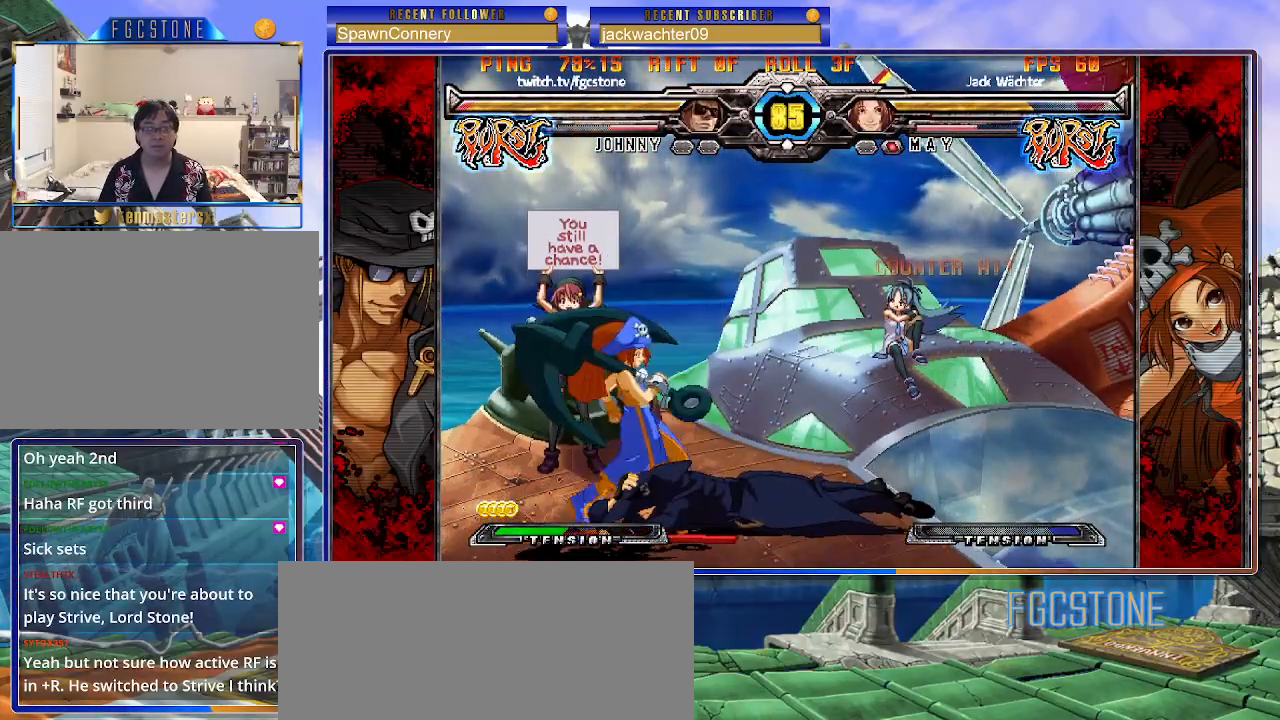
{"buttons": [], "left_stick": "down-right", "events": [[67, "K", "up"], [83, "P", "up"], [100, "K", "down"], [100, "S", "up"], [117, "P", "down"], [167, "K", "up"], [183, "P", "up"], [200, "left_stick", "down-right"], [400, "D", "down"], [400, "HS", "down"], [483, "D", "up"], [483, "HS", "up"]]}
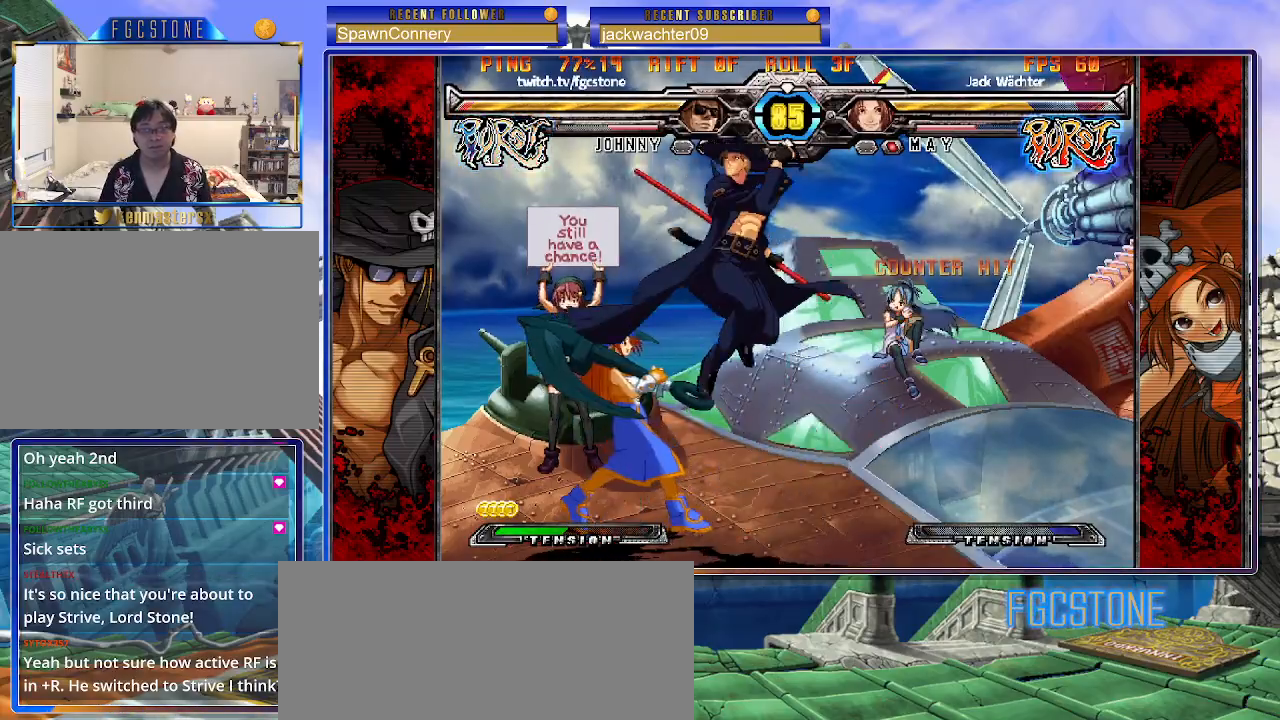
{"buttons": [], "left_stick": "down-right", "events": []}